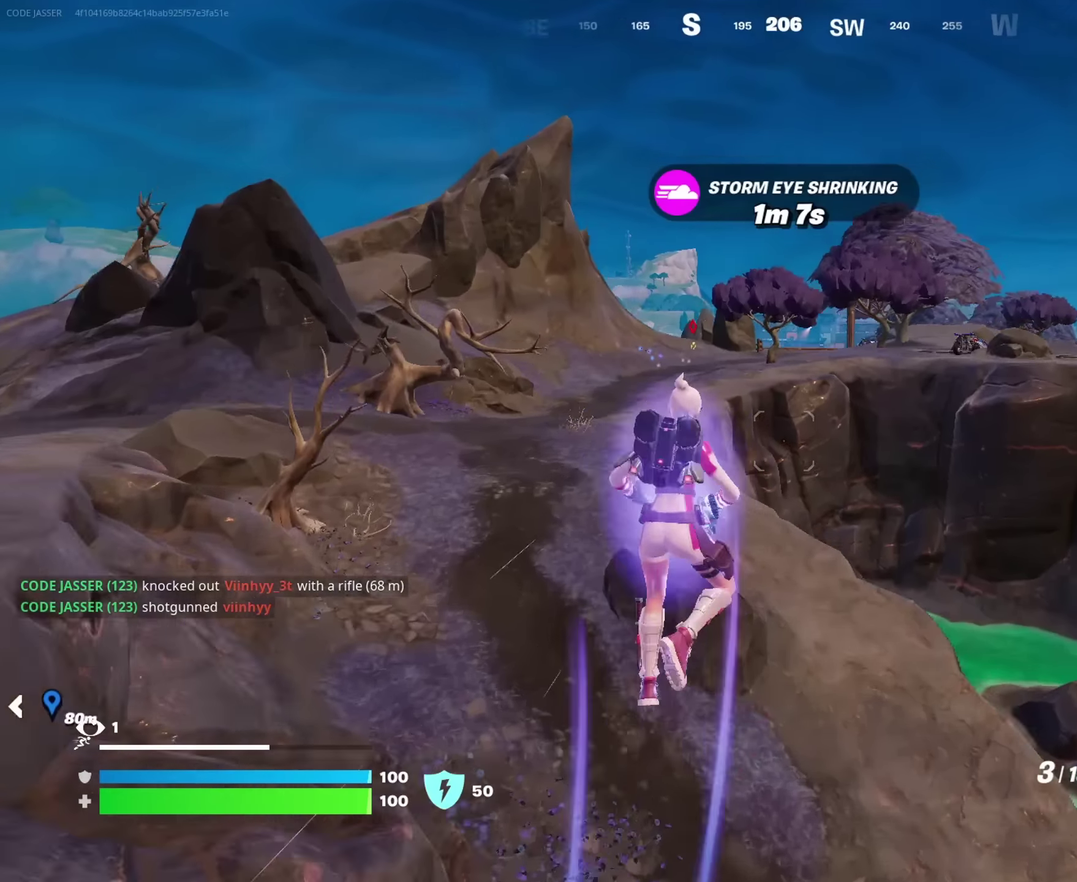
Gameplay with a controller (PlayStation layout); each line is a JSON object with the inputs held at the frame after it (dt_ms = milliseconds from this image to that frame). "events" lists button and stick changes between this image and that frame as [ms after this image, input, new state], when the widget could be followed in between. This document gives stick clicks only as held states, not as events.
{"dt_ms": 250, "buttons": ["SQUARE"], "left_stick": "left", "right_stick": "center", "events": [[84, "left_stick", "left"], [200, "SQUARE", "down"]]}
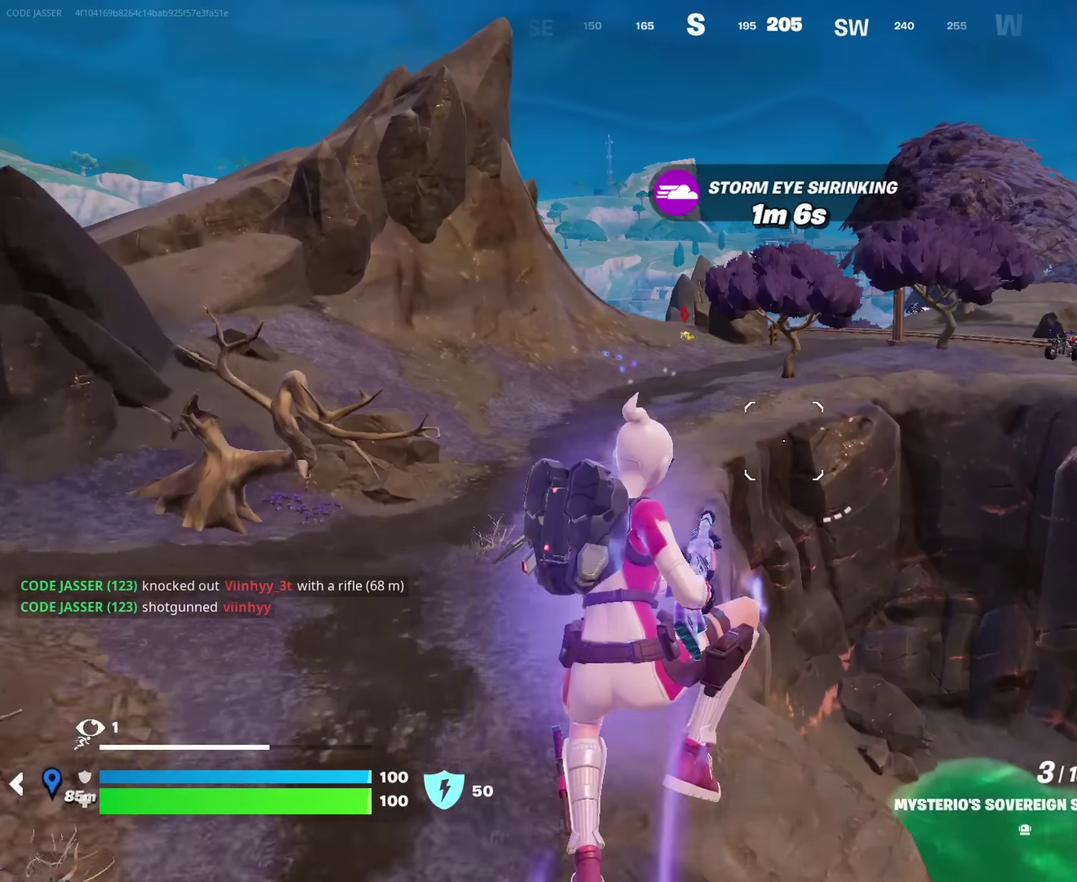
{"dt_ms": 650, "buttons": [], "left_stick": "up-left", "right_stick": "center", "events": [[17, "SQUARE", "up"], [100, "SQUARE", "down"], [184, "SQUARE", "up"], [384, "left_stick", "up-left"]]}
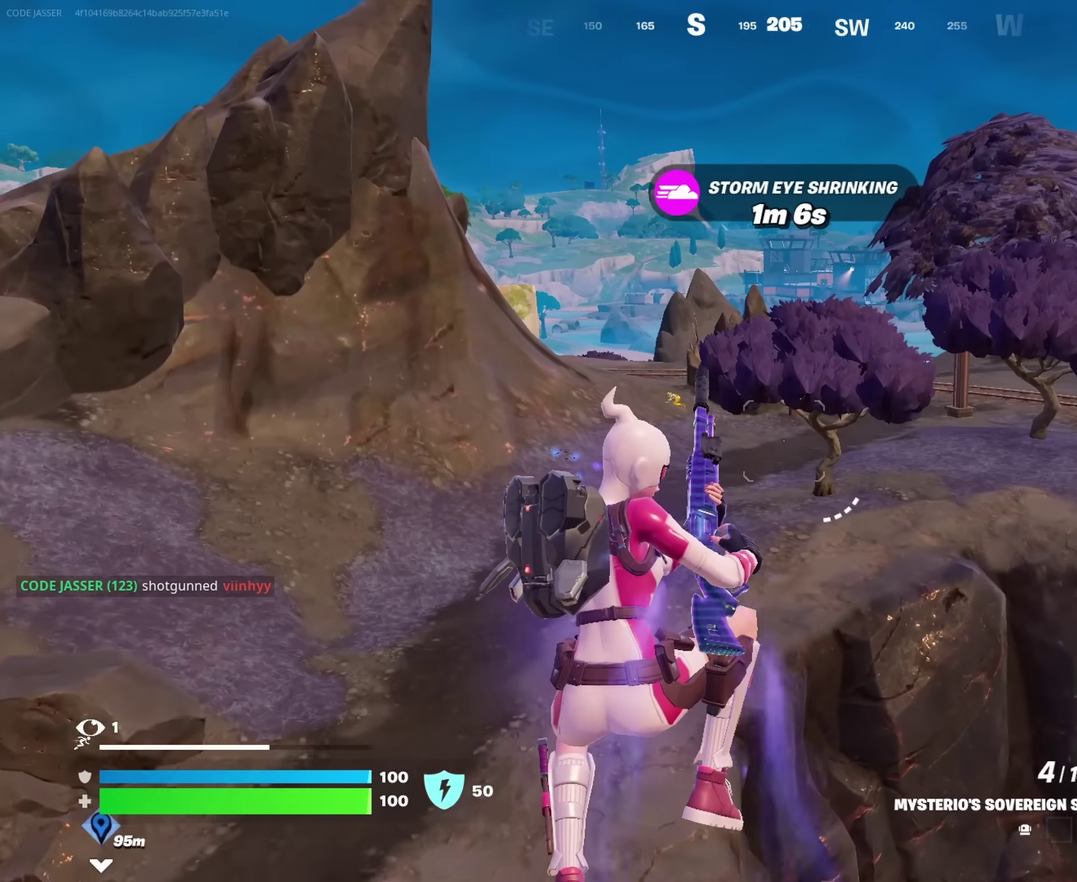
{"dt_ms": 350, "buttons": [], "left_stick": "up-left", "right_stick": "center"}
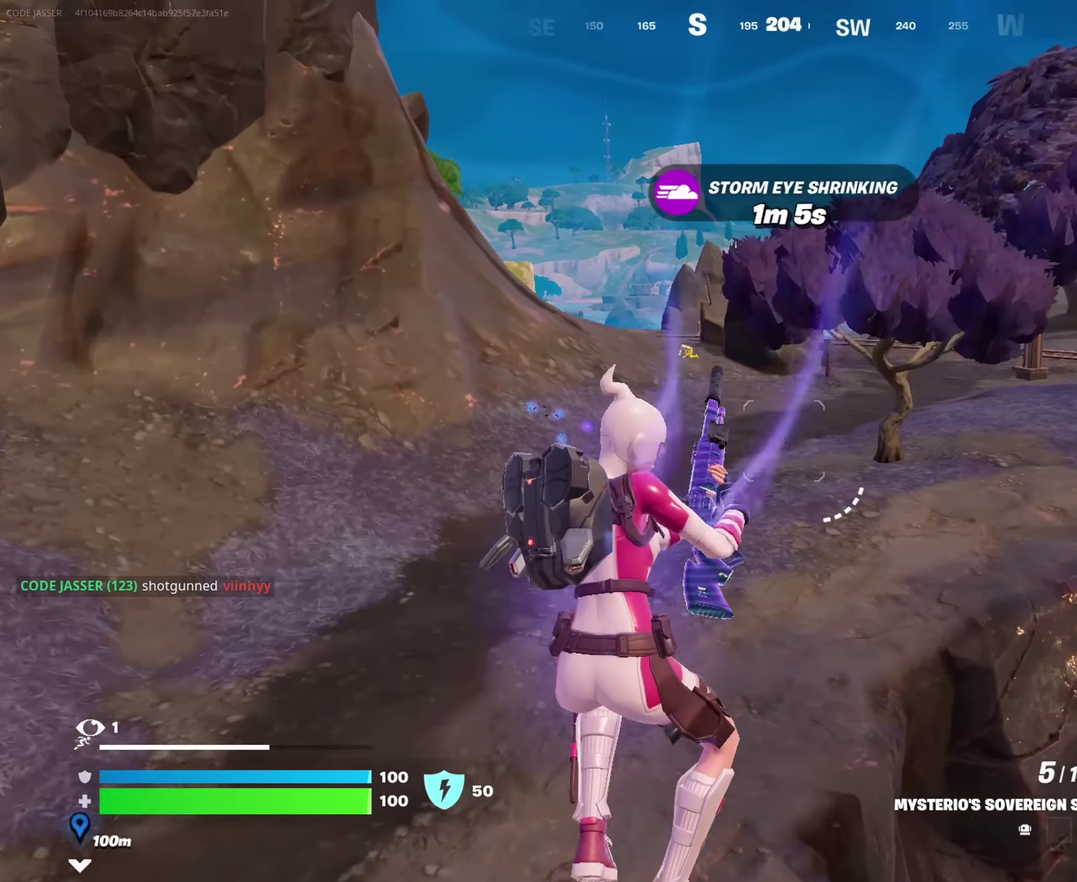
{"dt_ms": 650, "buttons": [], "left_stick": "up", "right_stick": "center"}
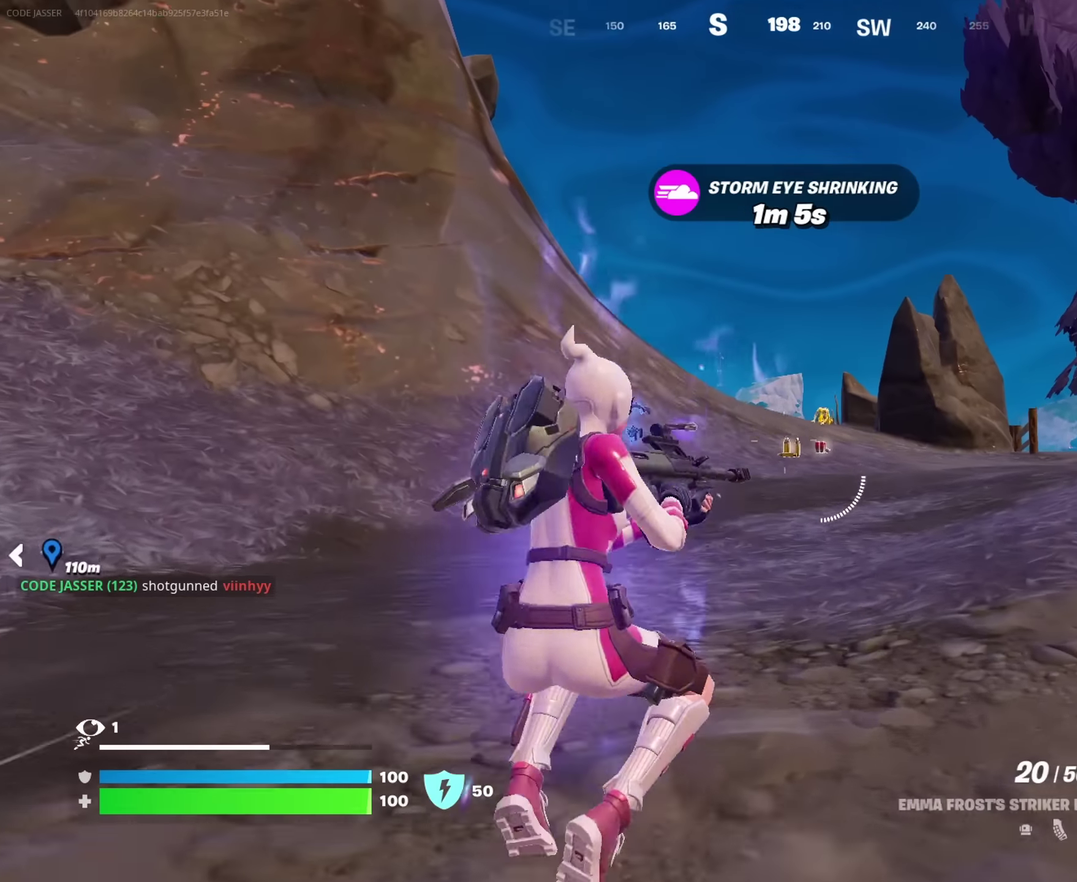
{"dt_ms": 350, "buttons": ["L2"], "left_stick": "up-right", "right_stick": "center", "events": [[117, "L2", "down"], [184, "left_stick", "up-right"]]}
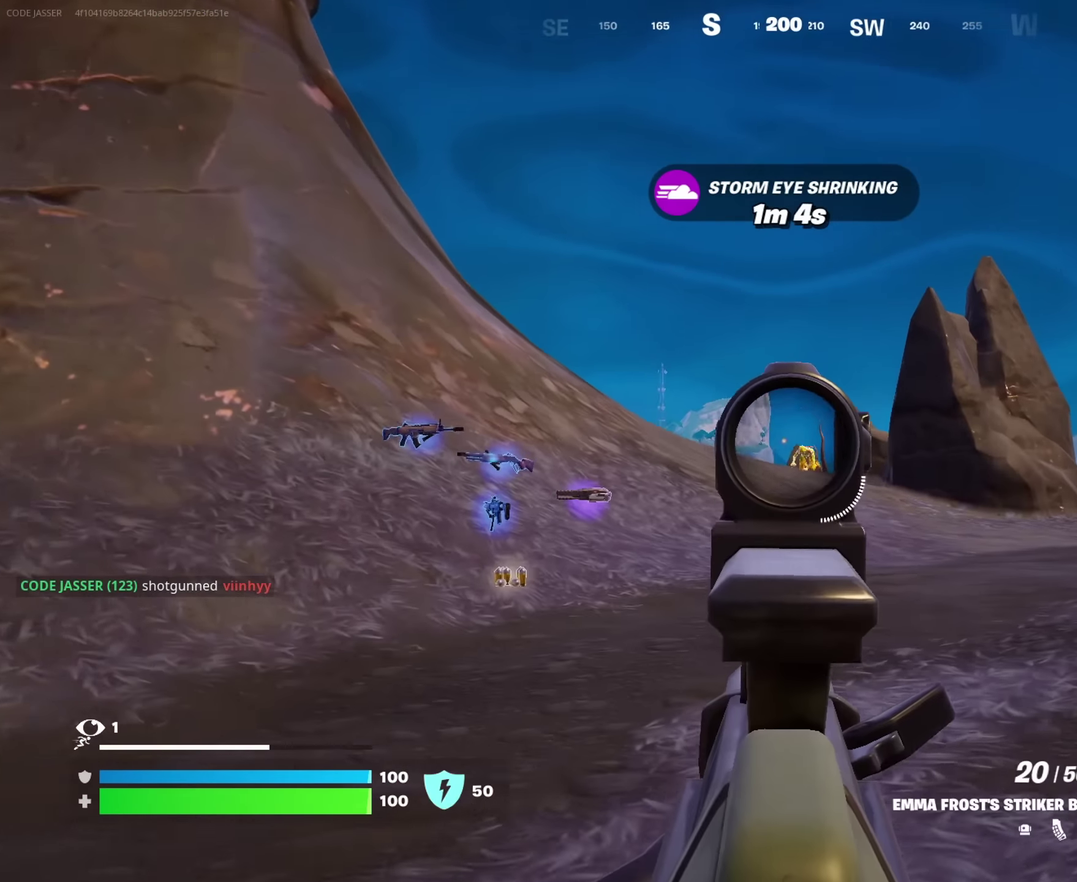
{"dt_ms": 650, "buttons": [], "left_stick": "down-left", "right_stick": "center", "events": [[50, "left_stick", "up"], [184, "R2", "down"], [267, "left_stick", "center"], [367, "left_stick", "down"], [600, "left_stick", "down-left"], [634, "R2", "up"], [650, "L2", "up"]]}
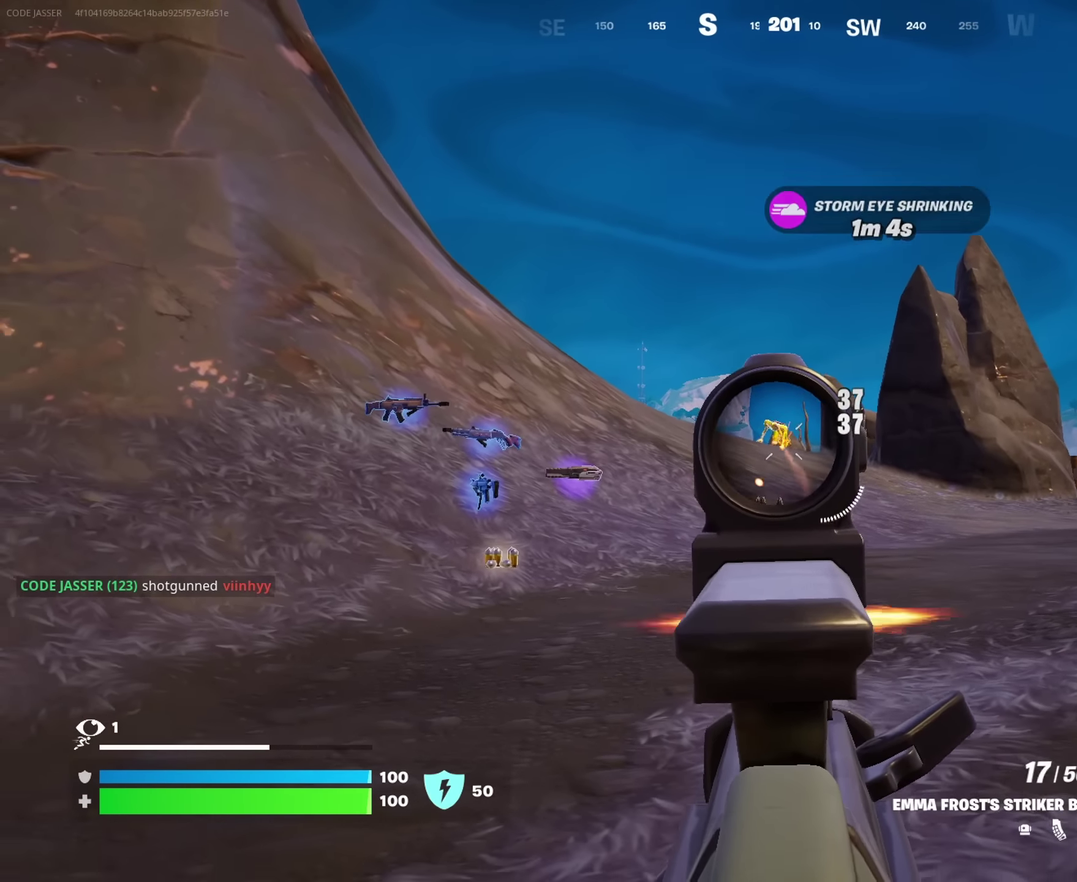
{"dt_ms": 350, "buttons": [], "left_stick": "up-left", "right_stick": "left"}
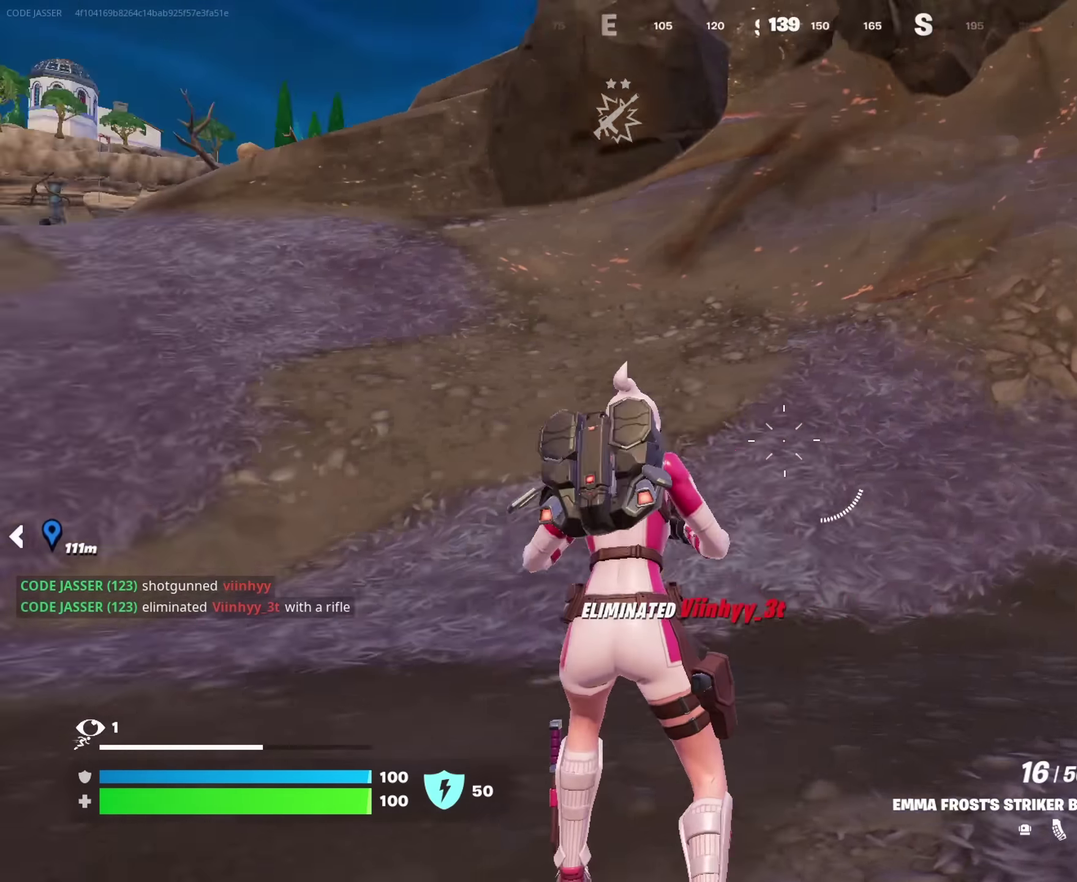
{"dt_ms": 550, "buttons": [], "left_stick": "center", "right_stick": "left", "events": [[134, "right_stick", "down-left"], [217, "right_stick", "center"], [384, "CROSS", "down"], [484, "CROSS", "up"], [484, "left_stick", "center"], [500, "right_stick", "left"]]}
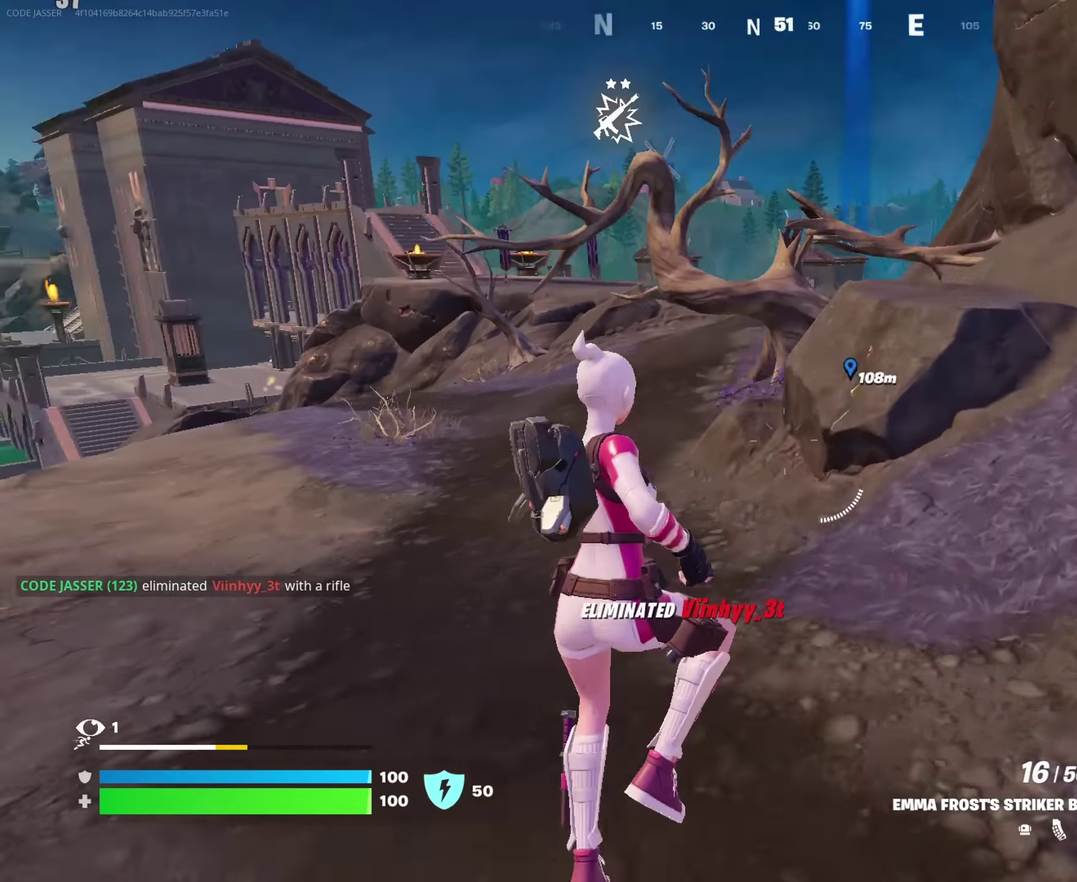
{"dt_ms": 450, "buttons": [], "left_stick": "up", "right_stick": "center", "events": [[50, "right_stick", "center"], [100, "left_stick", "up"], [150, "SQUARE", "down"], [234, "SQUARE", "up"], [317, "SQUARE", "down"], [384, "SQUARE", "up"]]}
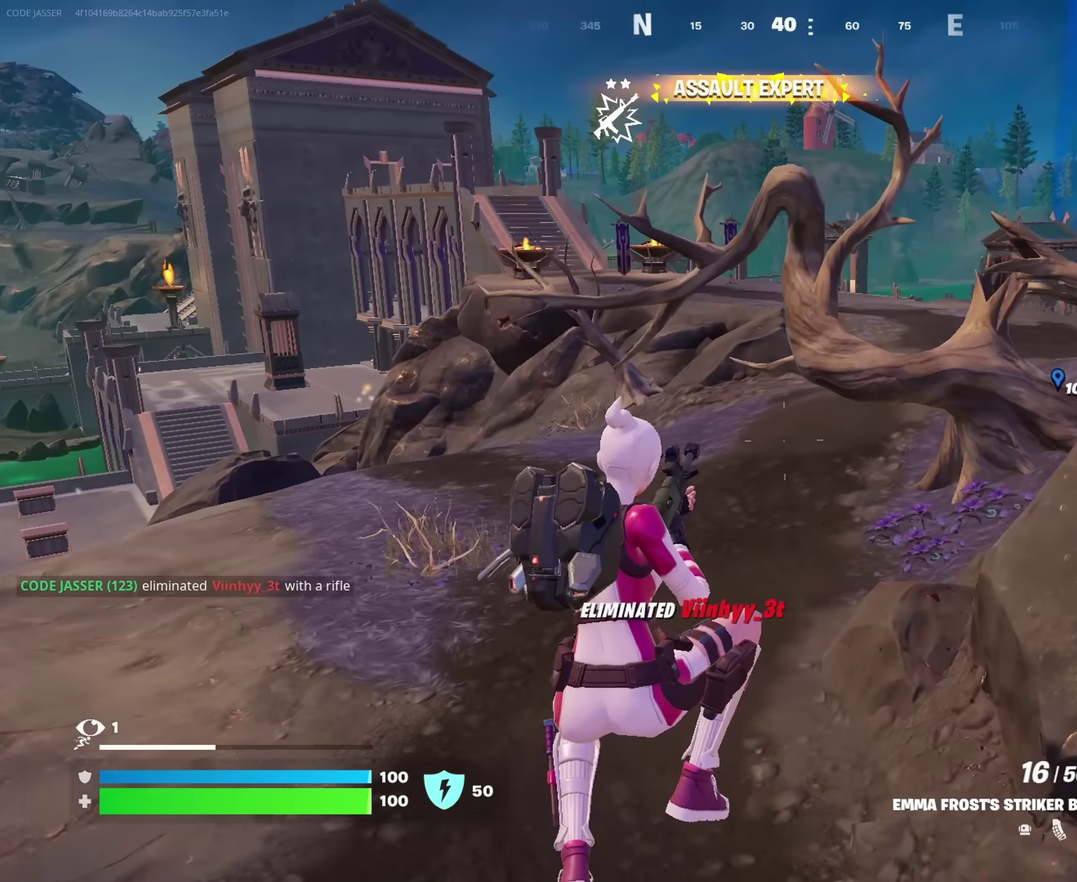
{"dt_ms": 550, "buttons": [], "left_stick": "down-left", "right_stick": "center"}